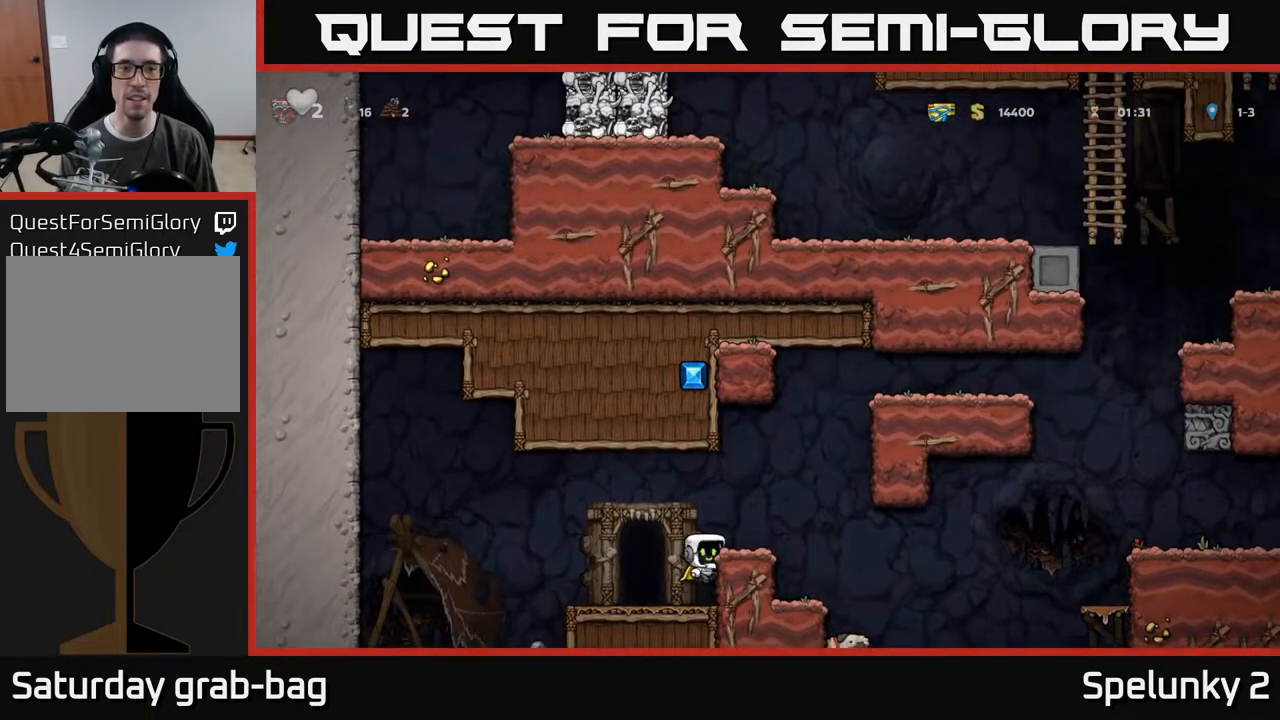
Gameplay with a controller (Xbox layout); each line is a JSON object with the inputs held at the frame after it. "events" lists button and stick changes between this image and that frame as [ms after this image, input, new state], when the widget could be followed in between.
{"buttons": ["DPAD_LEFT"], "left_stick": "center", "right_stick": "center", "events": [[67, "DPAD_LEFT", "down"], [150, "A", "up"]]}
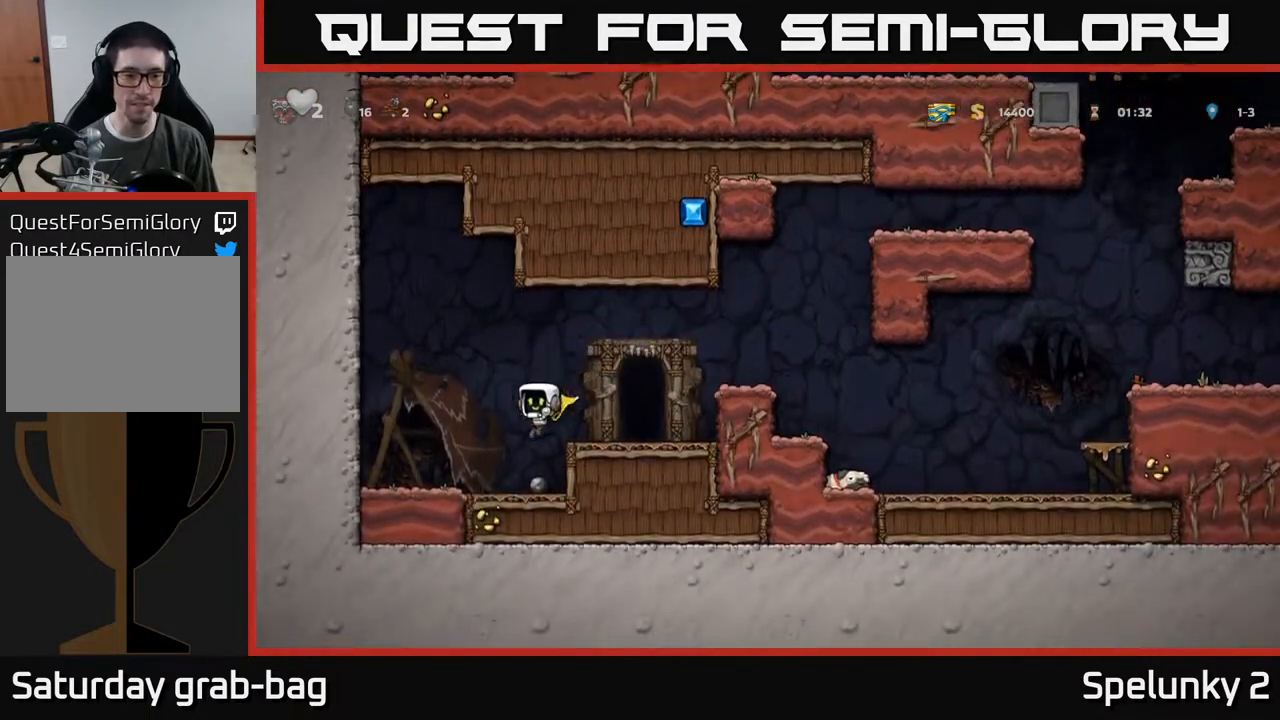
{"buttons": ["A", "DPAD_RIGHT"], "left_stick": "center", "right_stick": "center", "events": [[17, "DPAD_LEFT", "up"], [83, "DPAD_RIGHT", "down"], [183, "DPAD_DOWN", "down"], [233, "DPAD_RIGHT", "up"], [283, "X", "down"], [383, "X", "up"], [400, "DPAD_DOWN", "up"], [450, "DPAD_RIGHT", "down"], [500, "A", "down"]]}
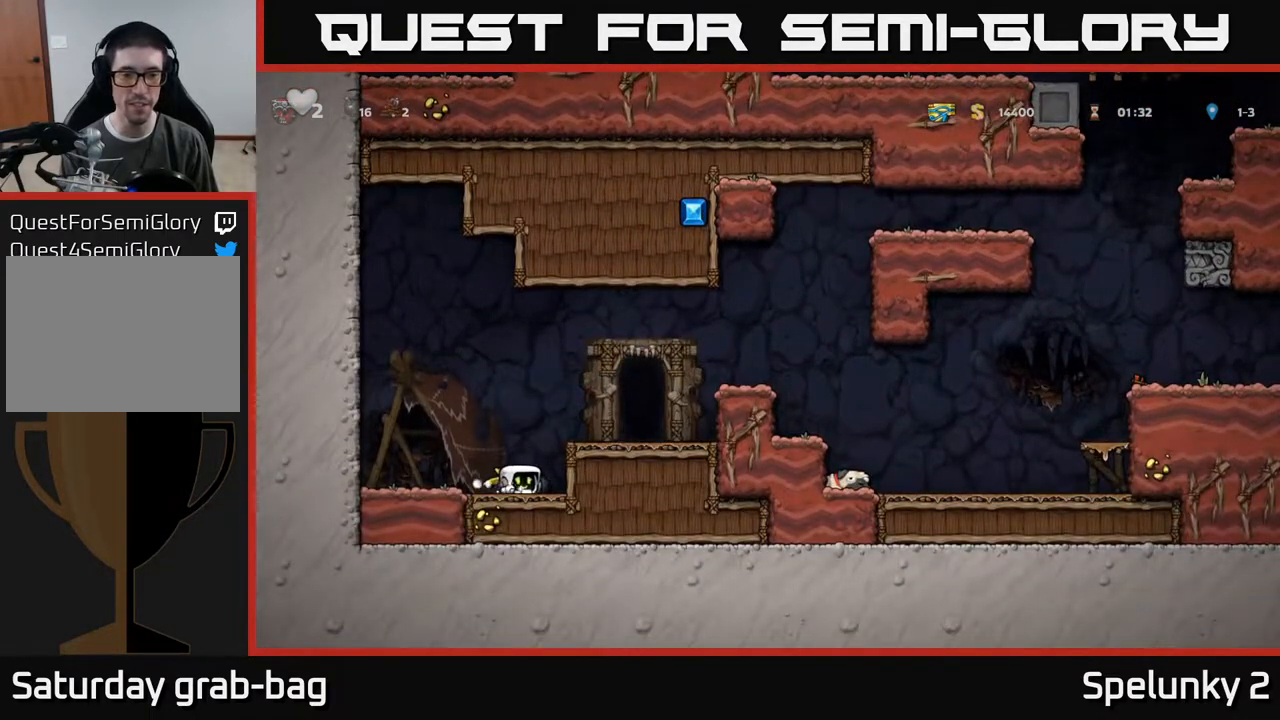
{"buttons": [], "left_stick": "center", "right_stick": "center", "events": [[133, "A", "up"], [133, "DPAD_RIGHT", "up"]]}
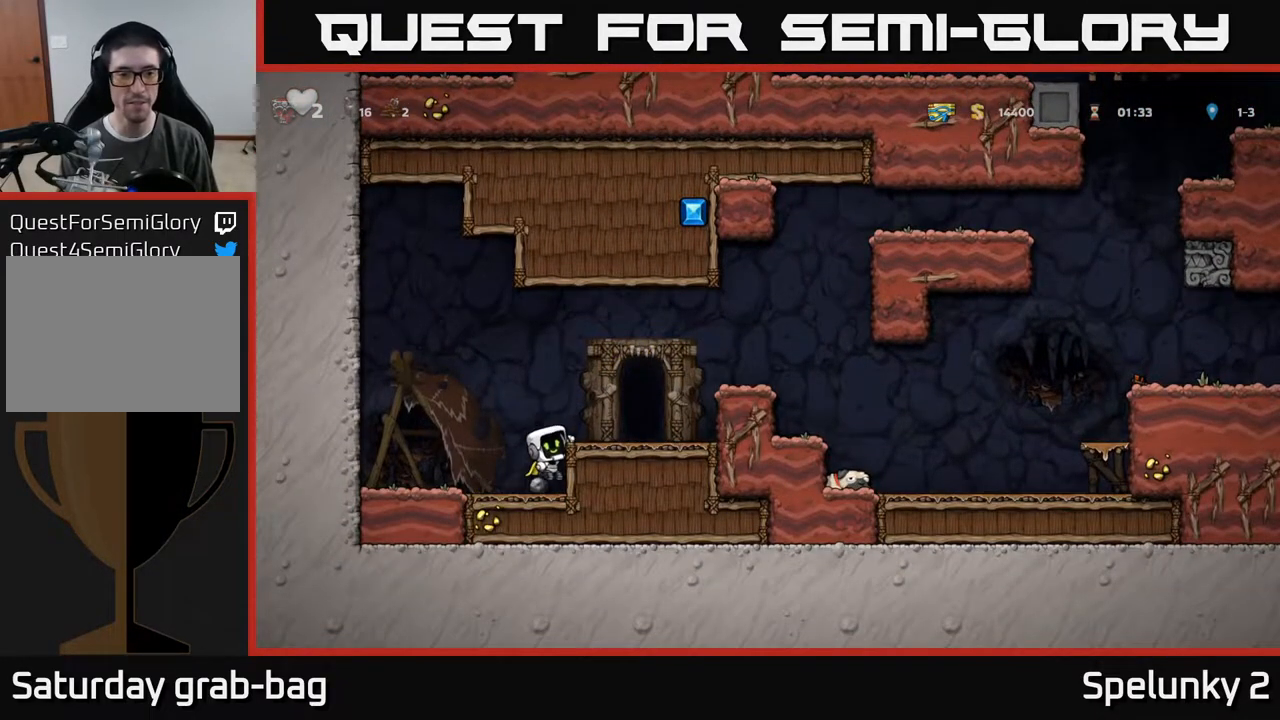
{"buttons": ["DPAD_DOWN"], "left_stick": "center", "right_stick": "center", "events": [[33, "DPAD_DOWN", "down"], [267, "A", "down"], [367, "A", "up"]]}
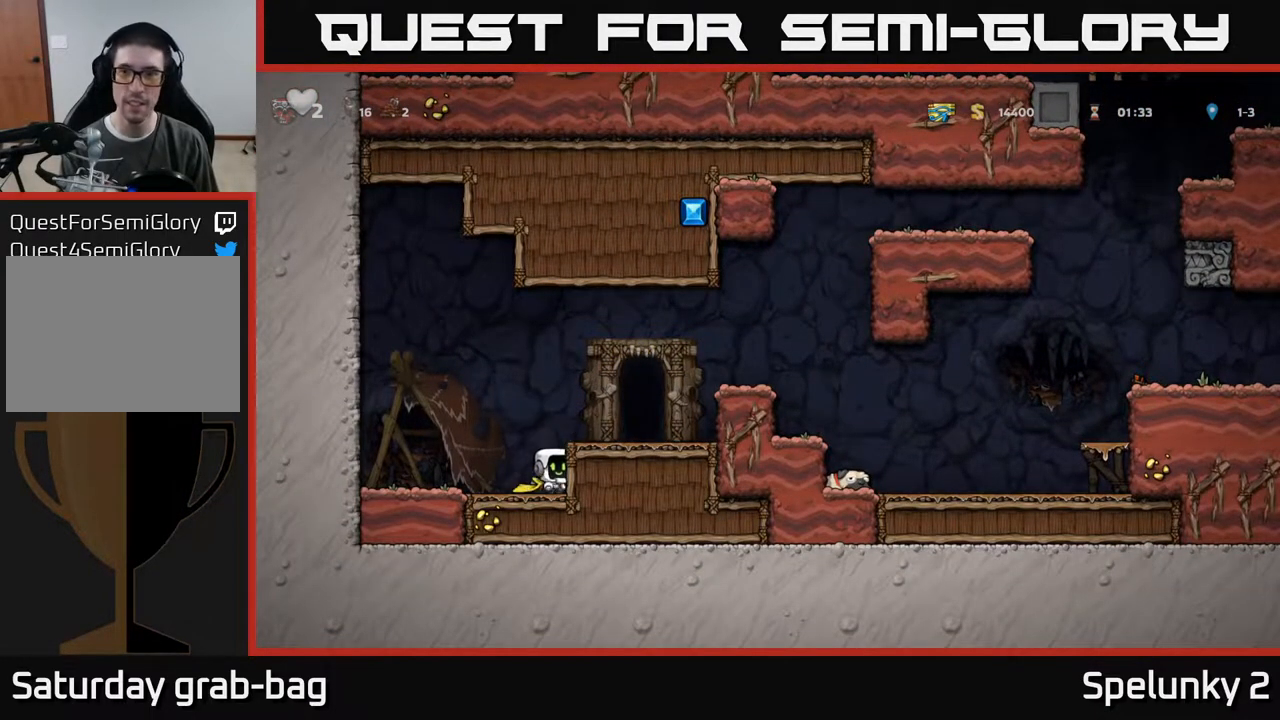
{"buttons": [], "left_stick": "center", "right_stick": "center", "events": [[83, "X", "down"], [167, "A", "down"], [183, "X", "up"], [217, "DPAD_DOWN", "up"], [350, "A", "up"], [367, "DPAD_RIGHT", "down"], [500, "DPAD_RIGHT", "up"]]}
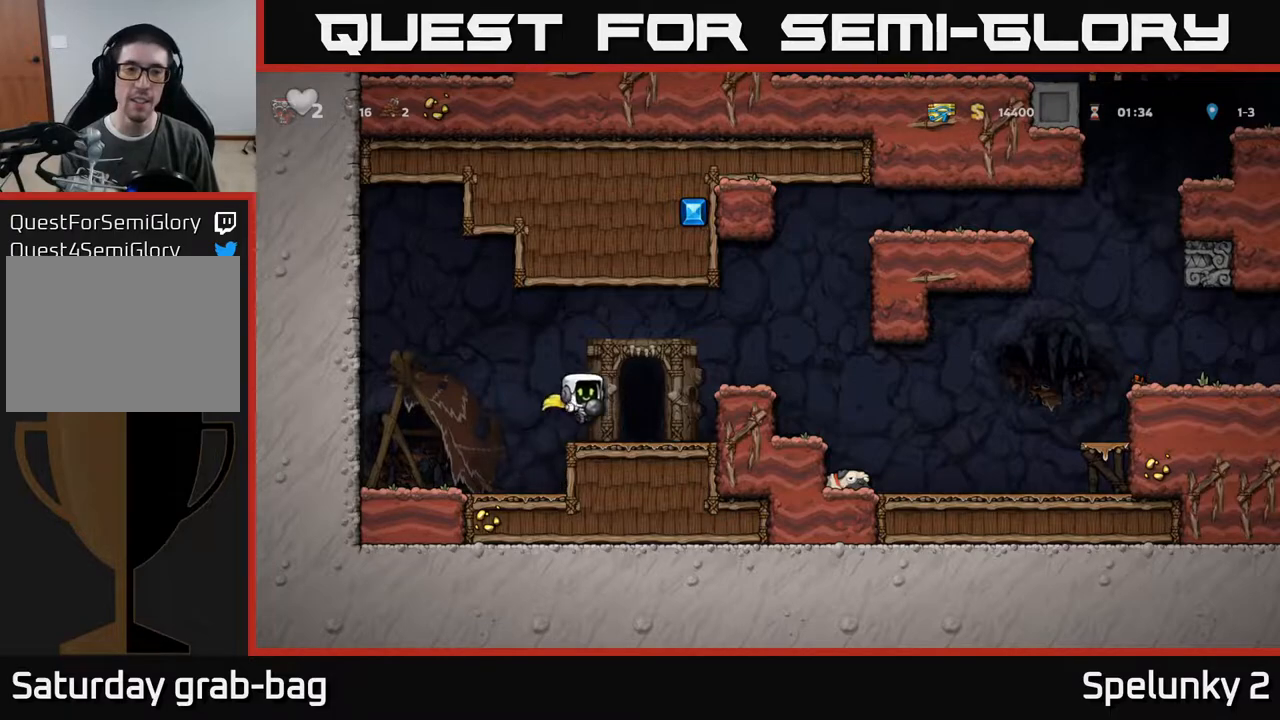
{"buttons": ["L2"], "left_stick": "center", "right_stick": "center", "events": [[217, "L2", "down"], [283, "L2", "up"], [450, "L2", "down"]]}
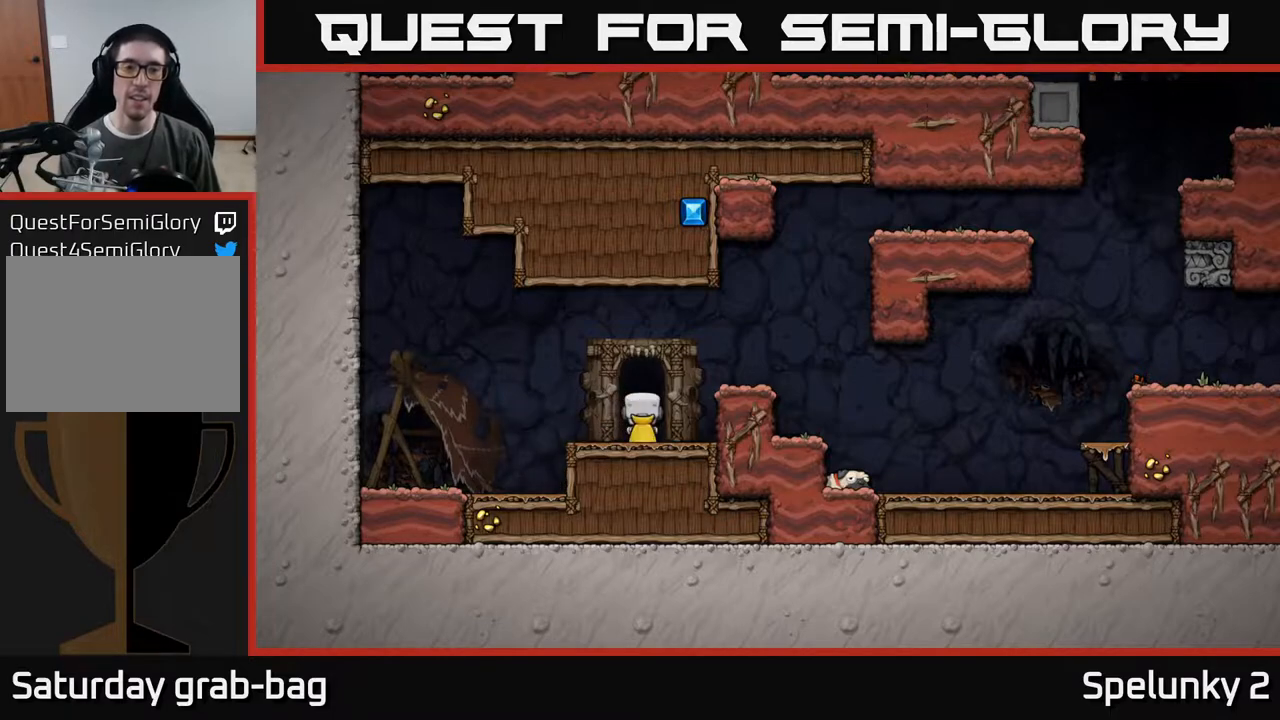
{"buttons": [], "left_stick": "center", "right_stick": "center", "events": [[33, "L2", "up"]]}
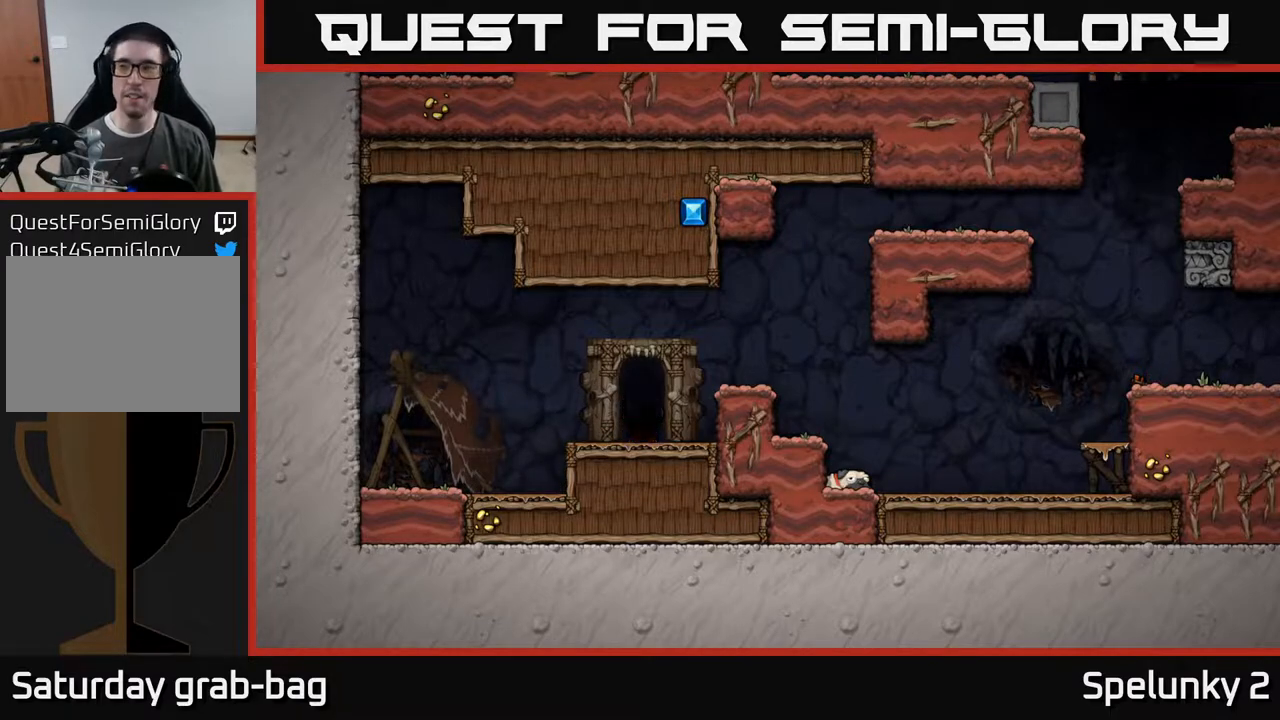
{"buttons": [], "left_stick": "center", "right_stick": "center", "events": [[233, "A", "down"], [300, "A", "up"]]}
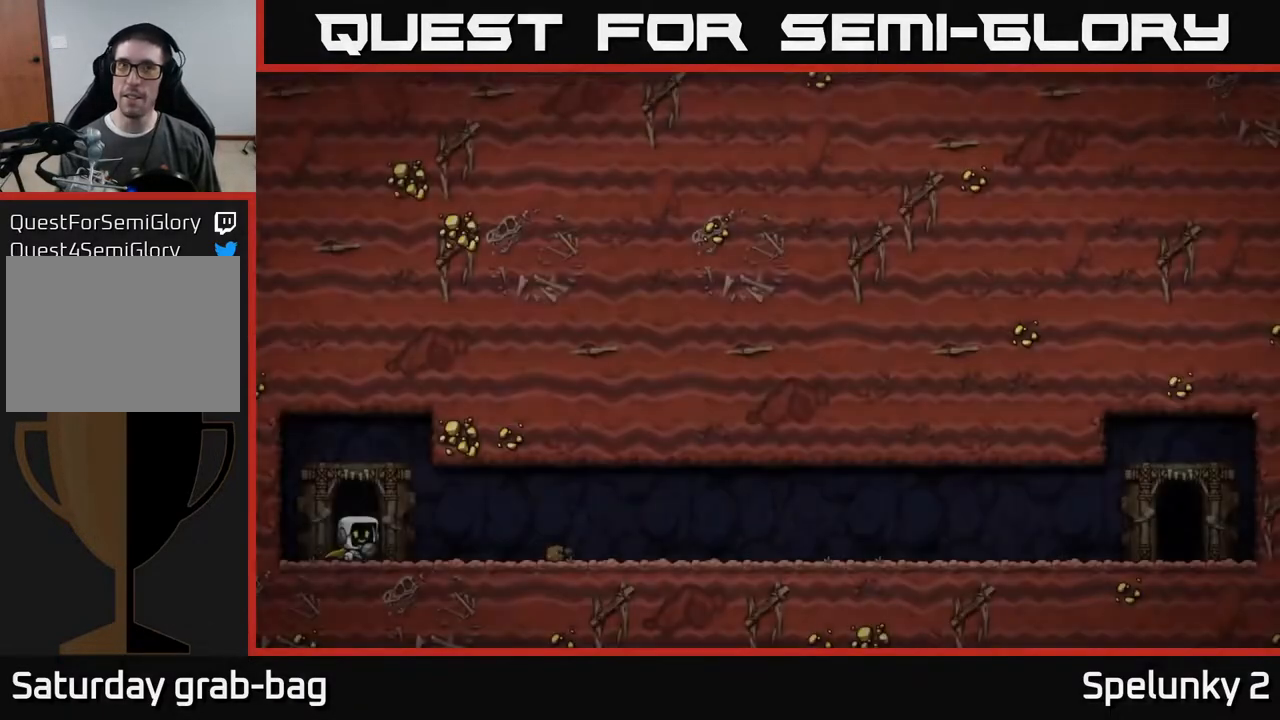
{"buttons": ["A"], "left_stick": "center", "right_stick": "center", "events": [[50, "A", "down"], [67, "A", "up"], [183, "A", "down"], [233, "A", "up"], [333, "A", "down"], [383, "A", "up"], [483, "A", "down"]]}
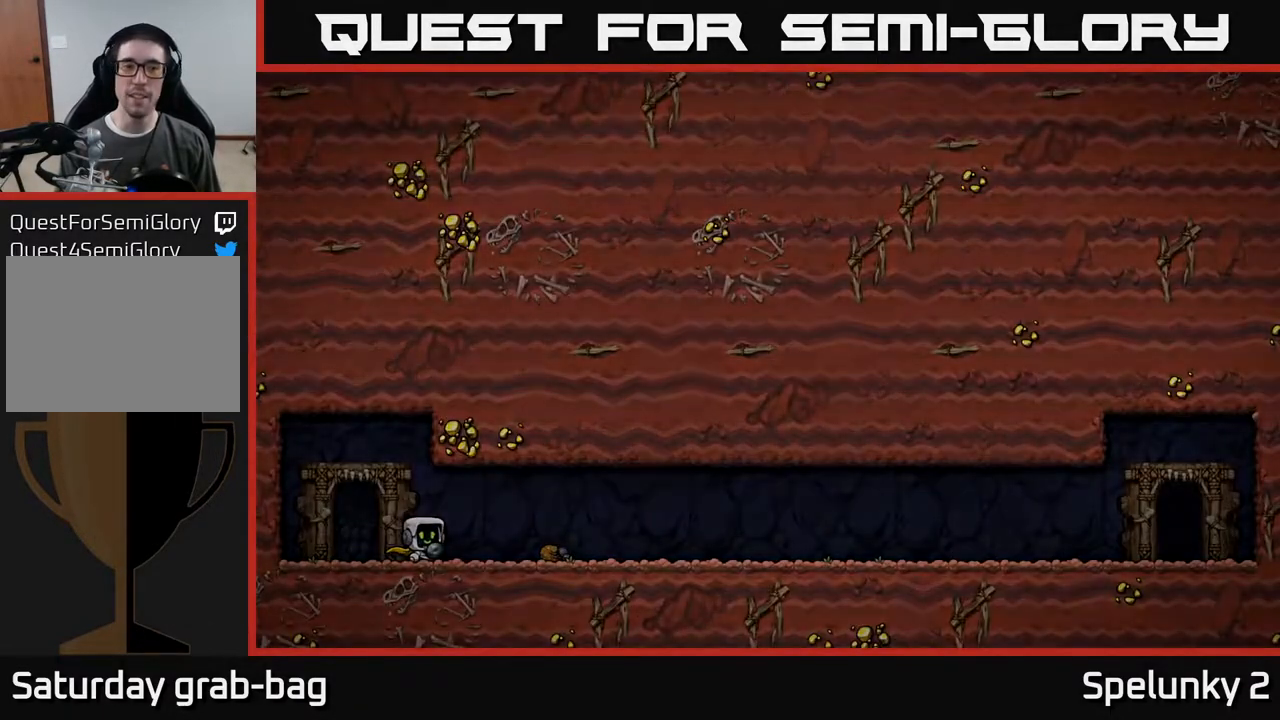
{"buttons": [], "left_stick": "center", "right_stick": "center", "events": [[17, "A", "up"], [133, "A", "down"], [167, "A", "up"]]}
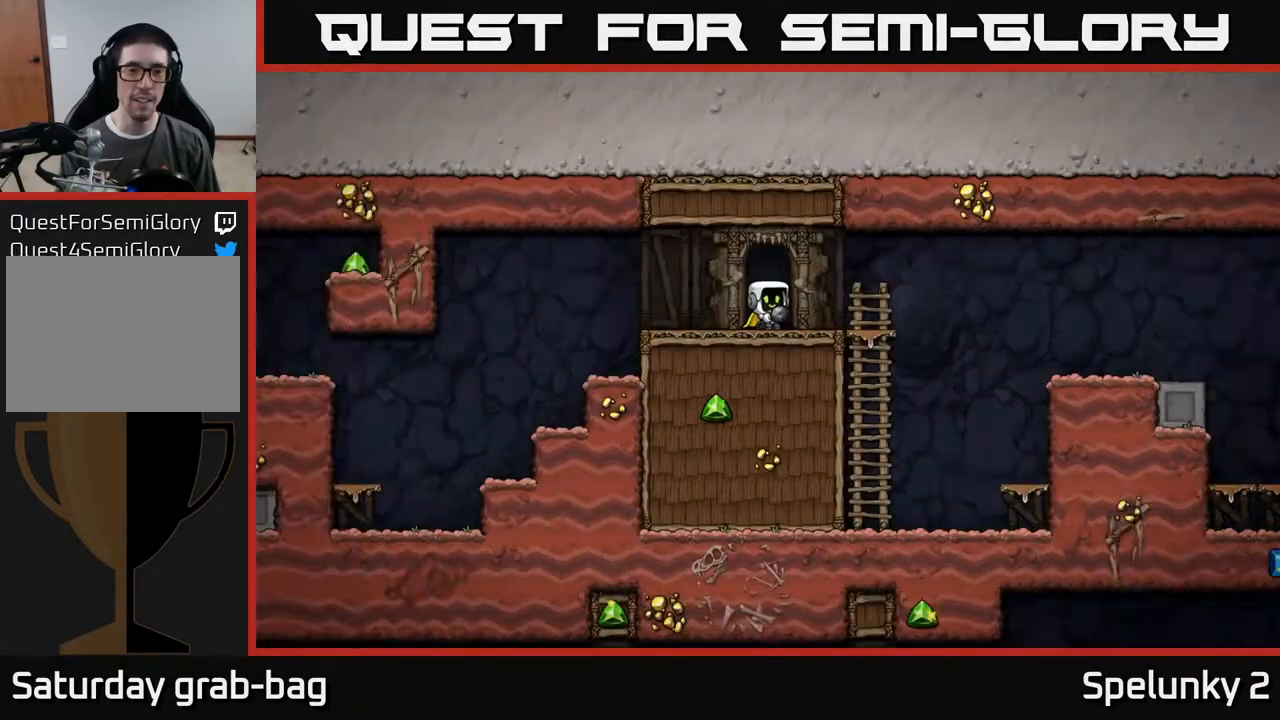
{"buttons": ["DPAD_LEFT"], "left_stick": "center", "right_stick": "center", "events": [[400, "DPAD_LEFT", "down"]]}
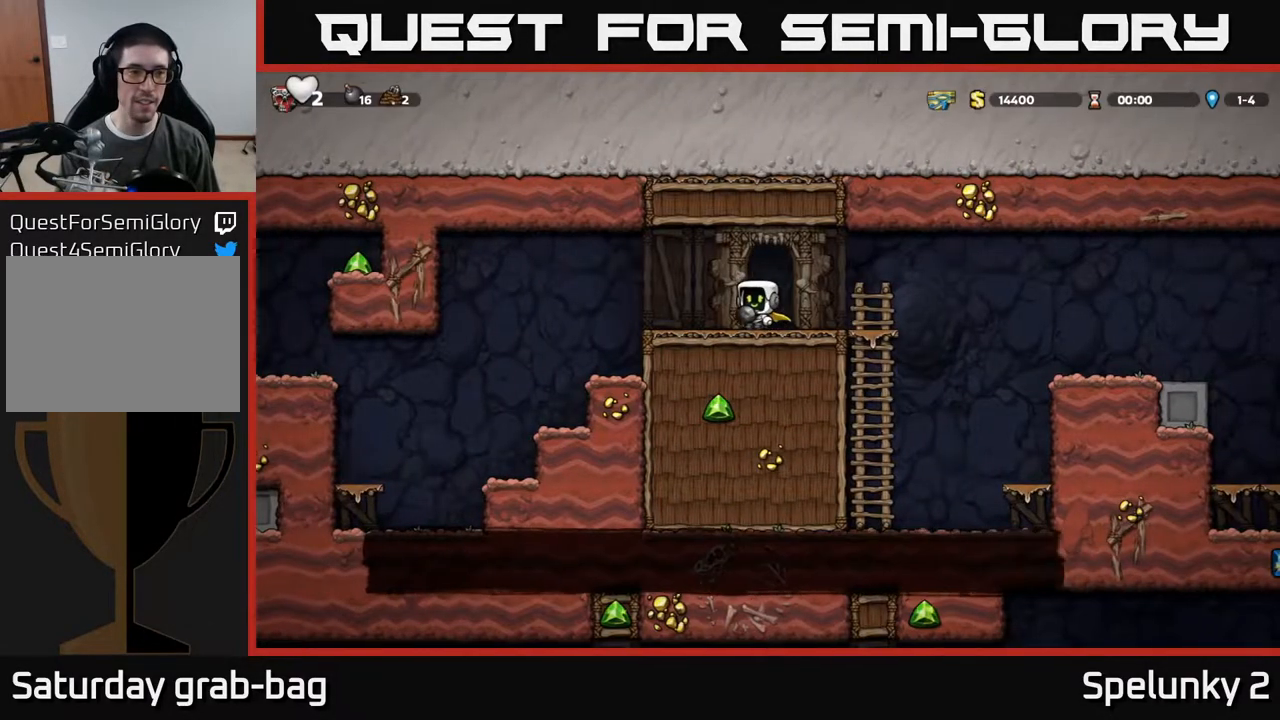
{"buttons": ["A", "DPAD_LEFT"], "left_stick": "center", "right_stick": "center", "events": [[450, "A", "down"]]}
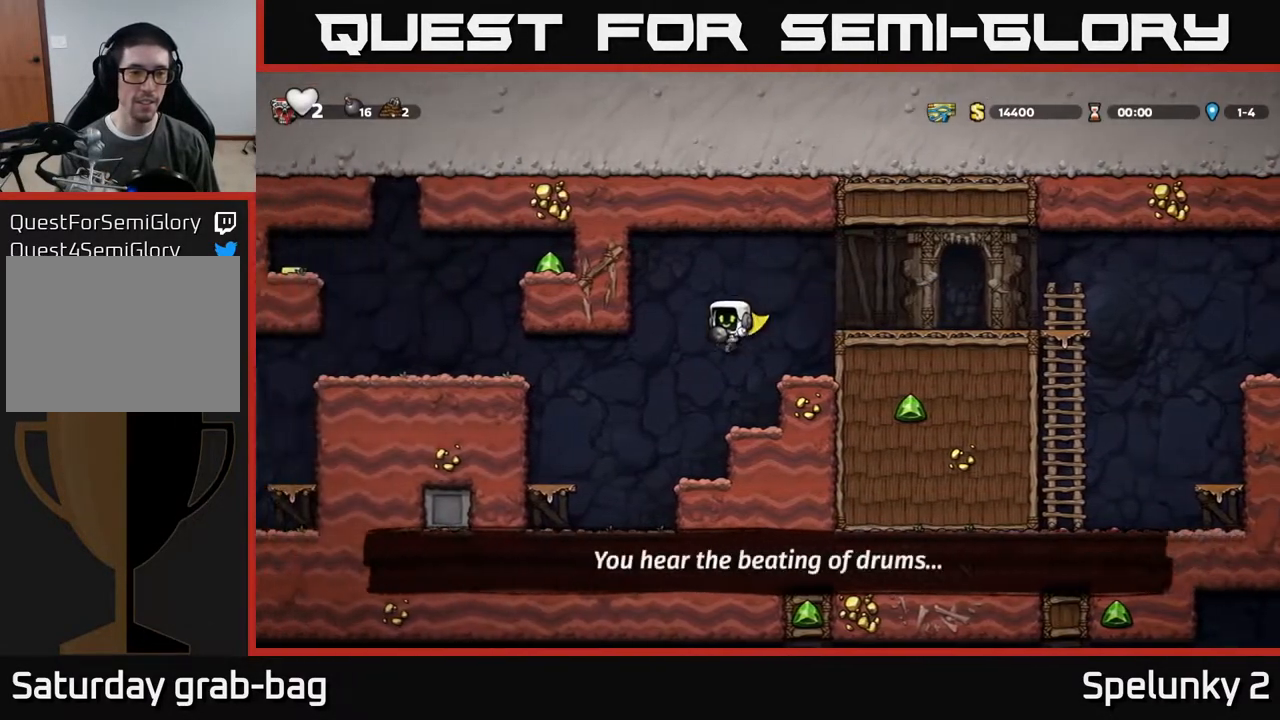
{"buttons": ["A", "DPAD_LEFT"], "left_stick": "center", "right_stick": "center", "events": []}
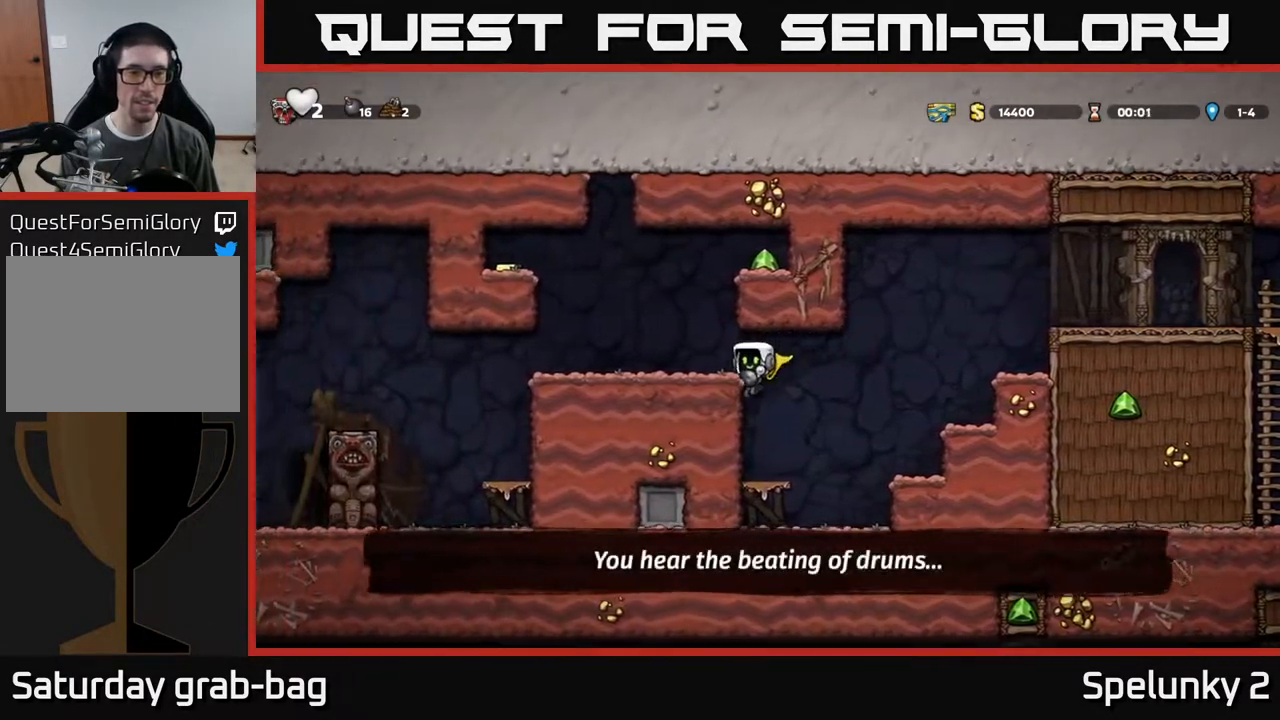
{"buttons": ["DPAD_LEFT"], "left_stick": "center", "right_stick": "center", "events": [[167, "A", "up"], [333, "A", "down"], [450, "A", "up"]]}
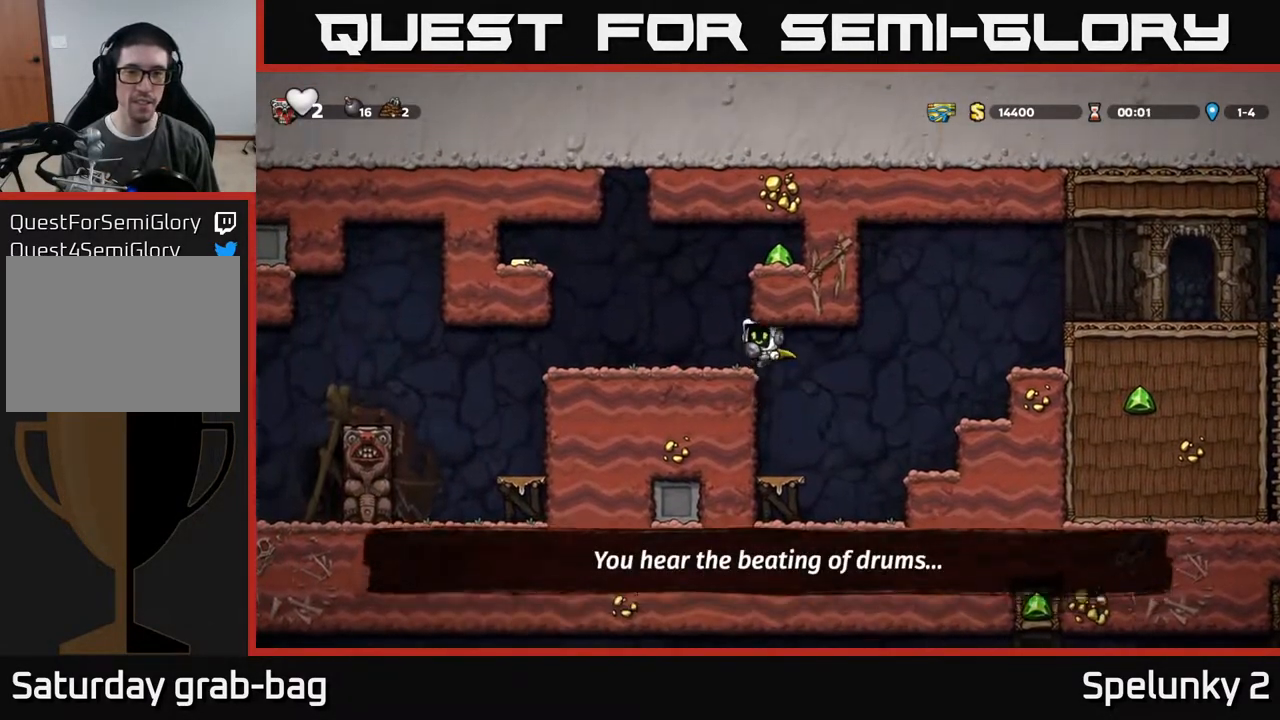
{"buttons": ["A", "DPAD_RIGHT"], "left_stick": "center", "right_stick": "center", "events": [[133, "DPAD_LEFT", "up"], [183, "DPAD_RIGHT", "down"], [200, "A", "down"], [367, "A", "up"], [500, "A", "down"]]}
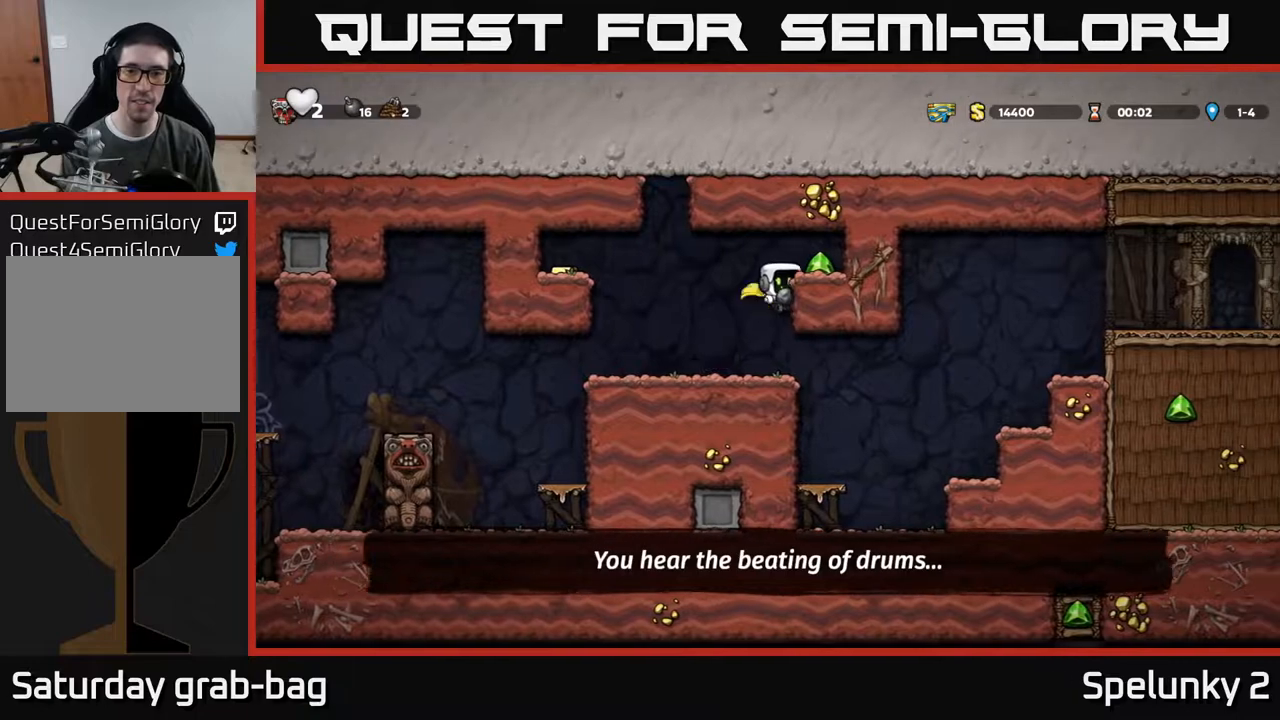
{"buttons": ["DPAD_LEFT"], "left_stick": "center", "right_stick": "center", "events": [[133, "A", "up"], [300, "DPAD_RIGHT", "up"], [333, "DPAD_LEFT", "down"]]}
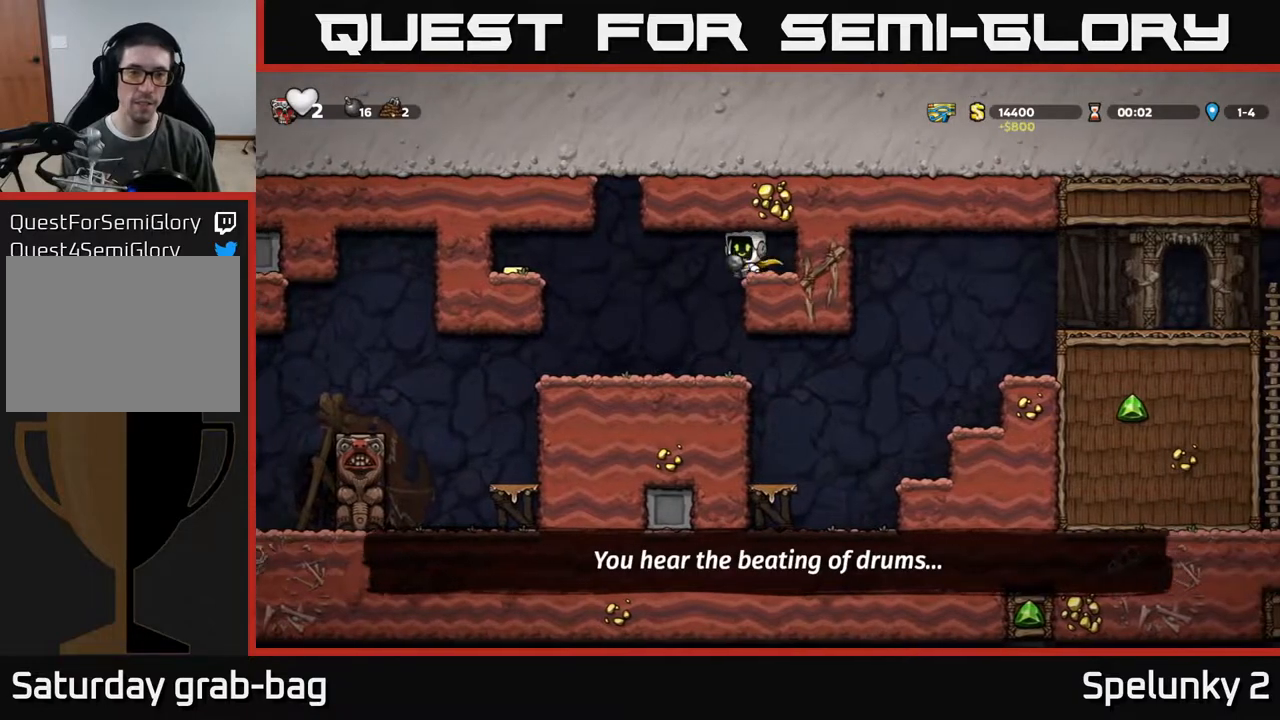
{"buttons": ["A", "DPAD_LEFT"], "left_stick": "center", "right_stick": "center", "events": [[100, "DPAD_LEFT", "up"], [383, "DPAD_LEFT", "down"], [433, "A", "down"]]}
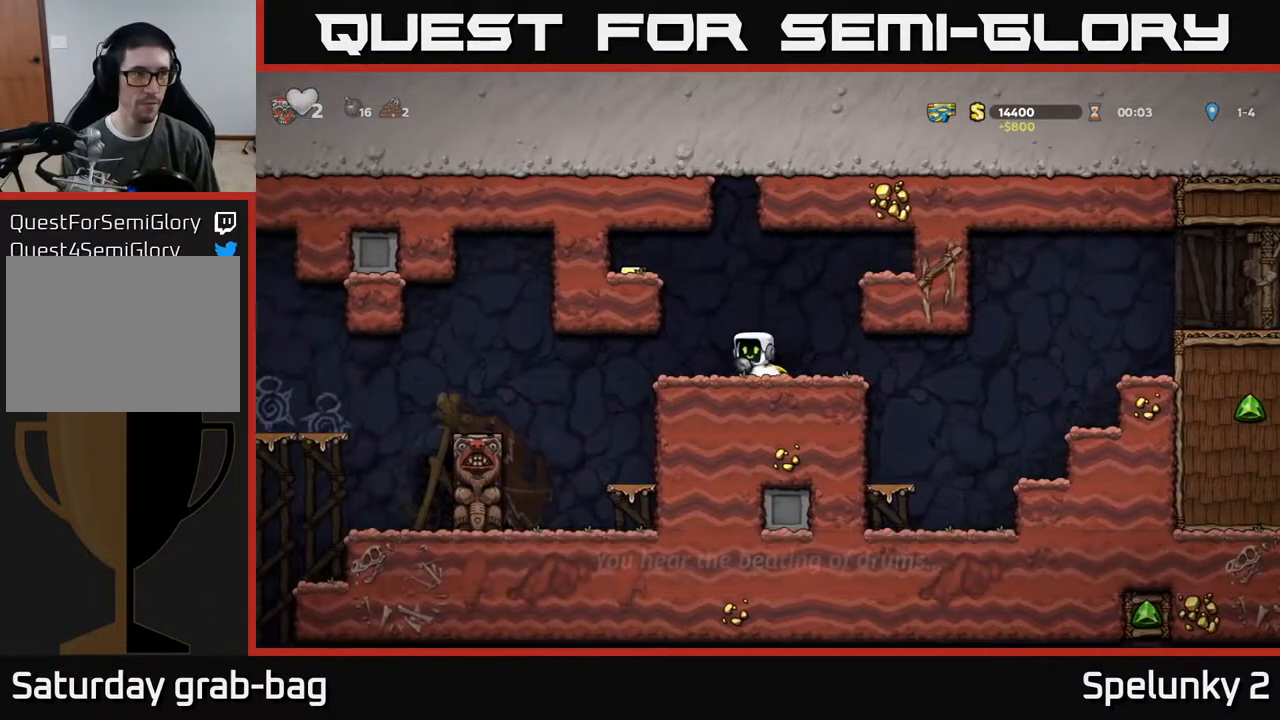
{"buttons": ["DPAD_LEFT"], "left_stick": "center", "right_stick": "center", "events": [[117, "A", "up"], [267, "A", "down"], [383, "A", "up"]]}
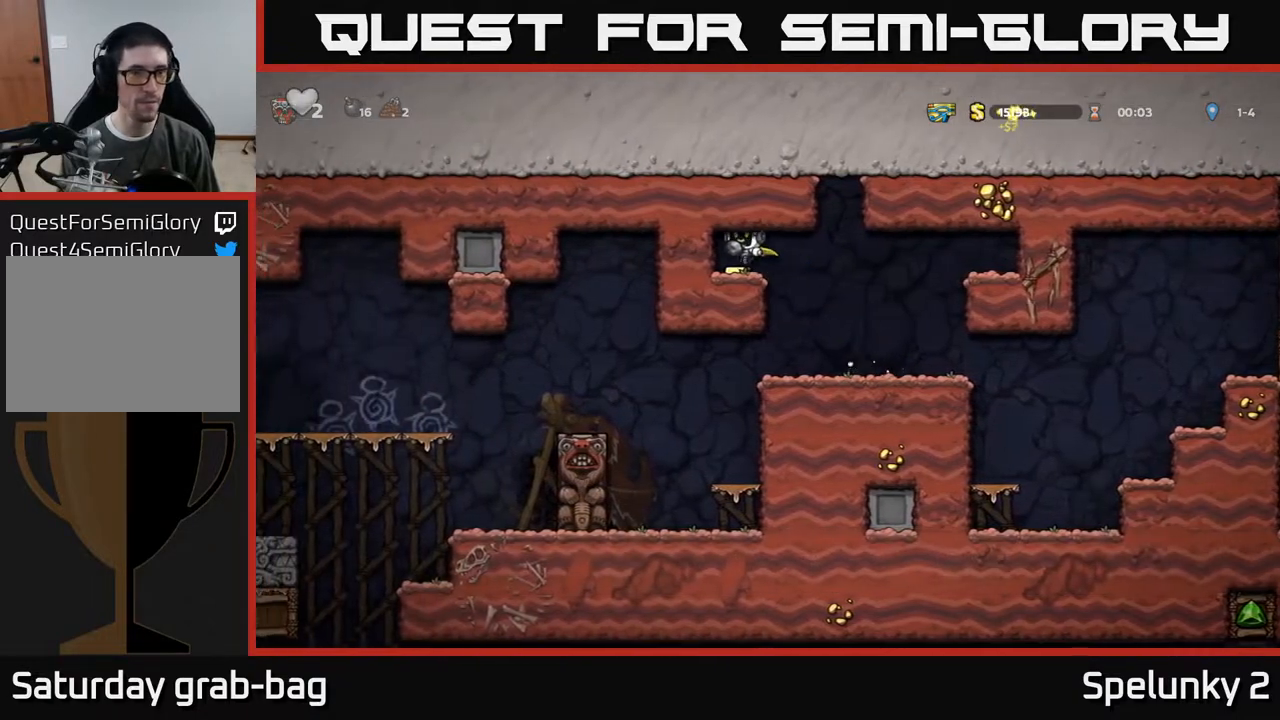
{"buttons": [], "left_stick": "center", "right_stick": "center", "events": [[67, "DPAD_LEFT", "up"], [83, "DPAD_DOWN", "down"], [83, "DPAD_RIGHT", "down"], [100, "DPAD_DOWN", "up"], [417, "DPAD_RIGHT", "up"]]}
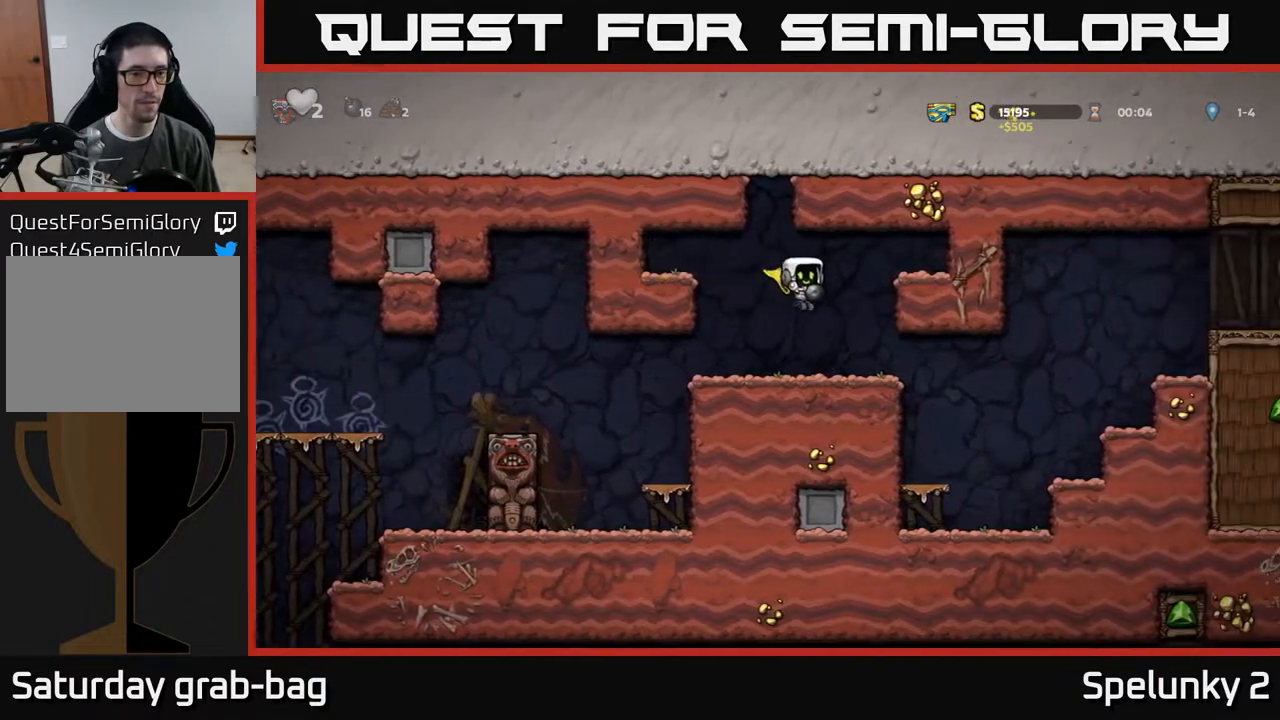
{"buttons": ["A", "DPAD_LEFT"], "left_stick": "center", "right_stick": "center", "events": [[17, "DPAD_LEFT", "down"], [433, "A", "down"]]}
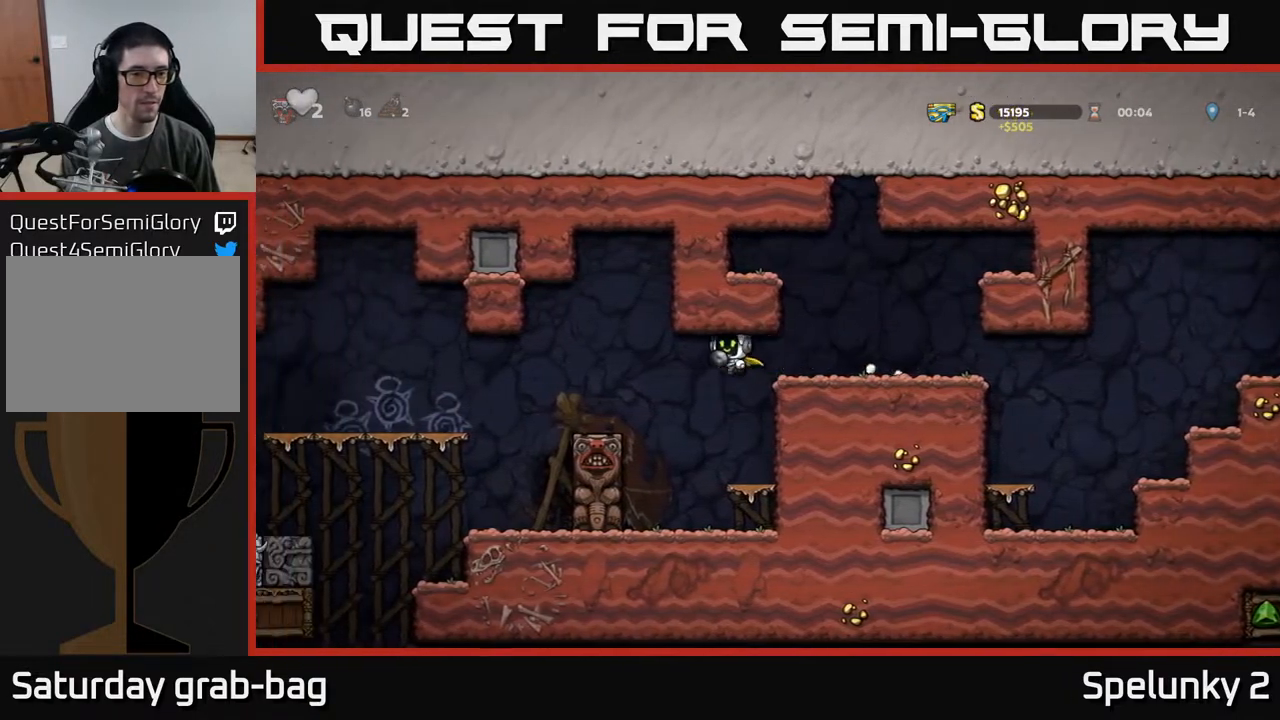
{"buttons": ["A", "DPAD_LEFT"], "left_stick": "center", "right_stick": "center", "events": [[17, "A", "up"], [83, "A", "down"]]}
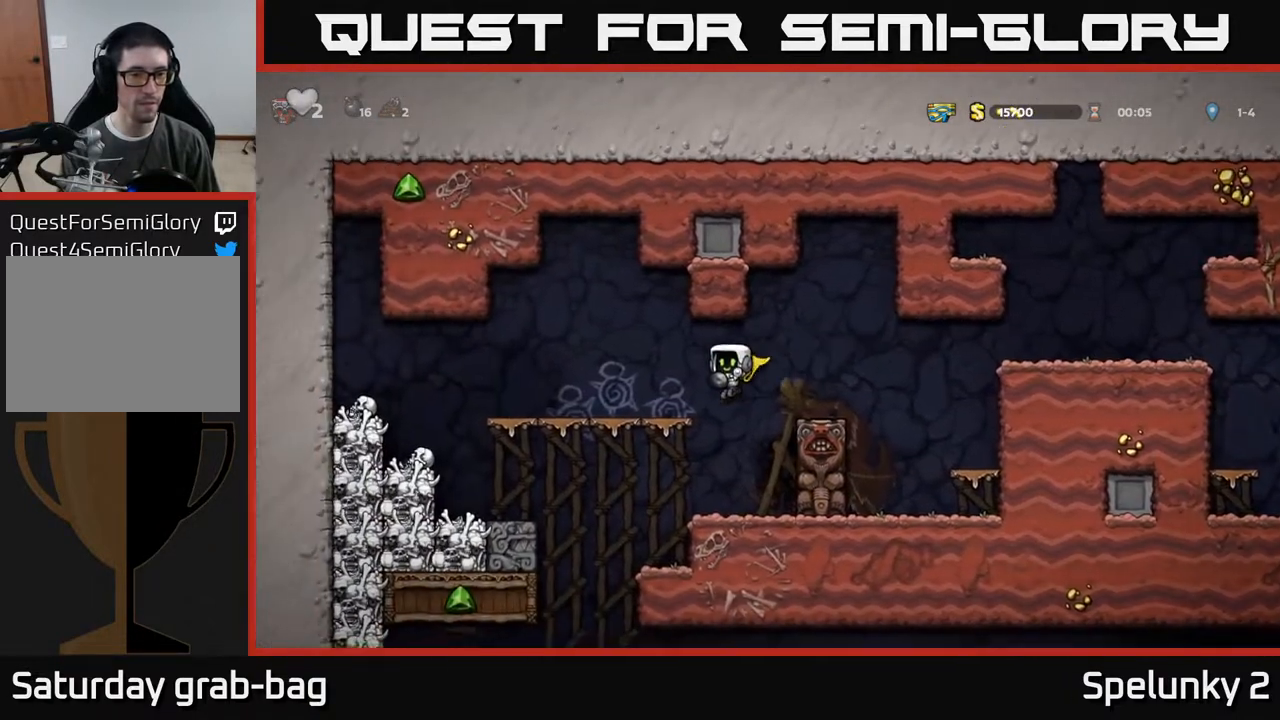
{"buttons": [], "left_stick": "center", "right_stick": "center", "events": [[217, "A", "up"], [267, "DPAD_LEFT", "up"]]}
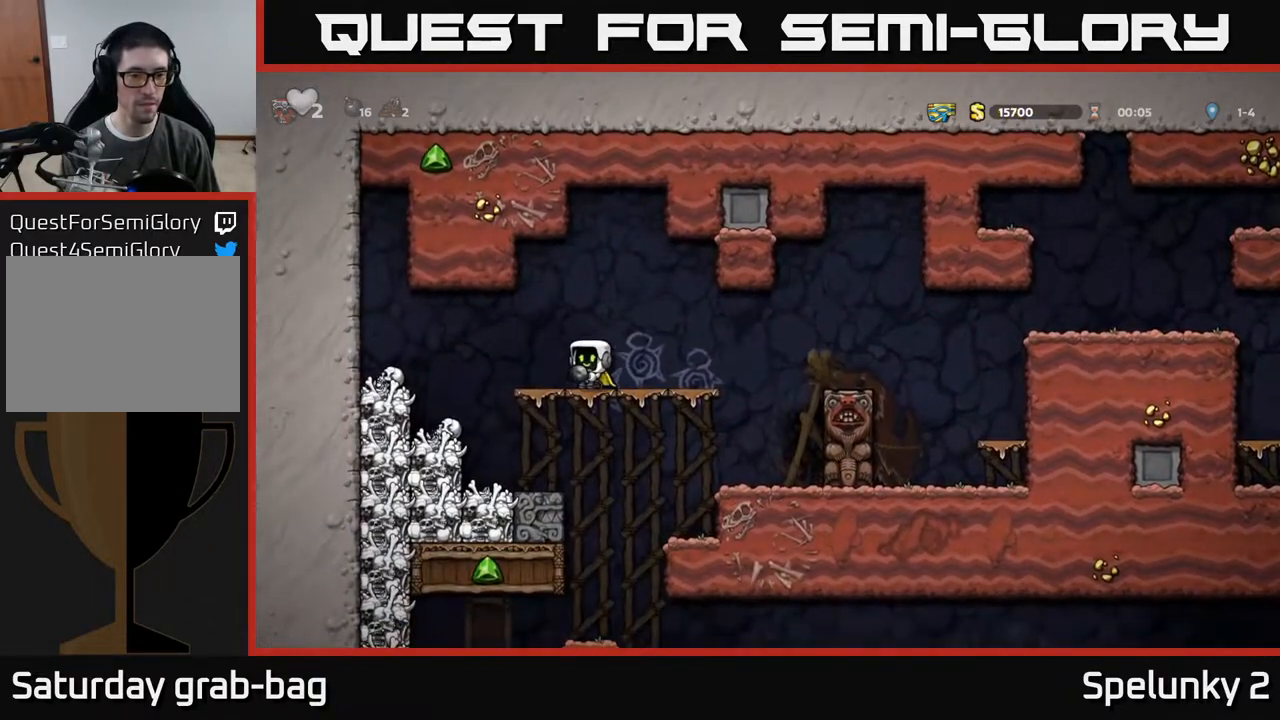
{"buttons": [], "left_stick": "center", "right_stick": "center", "events": [[133, "DPAD_RIGHT", "down"], [333, "DPAD_RIGHT", "up"]]}
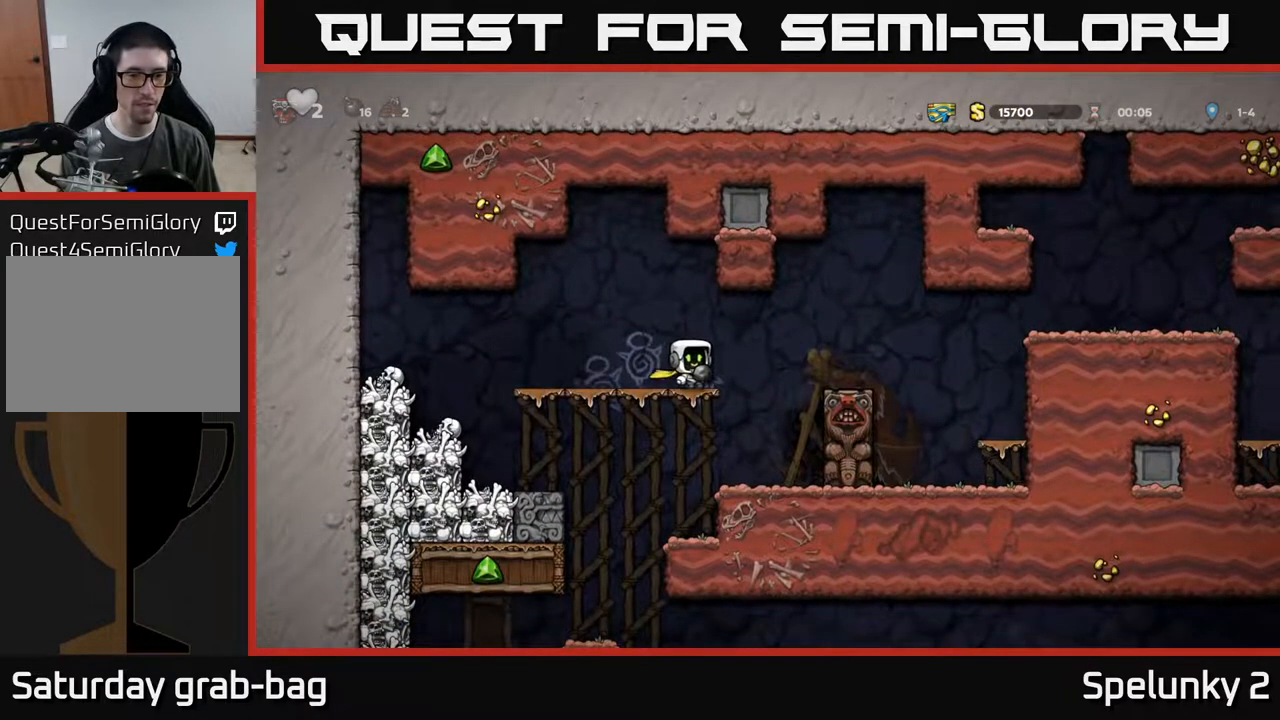
{"buttons": [], "left_stick": "center", "right_stick": "center", "events": [[100, "DPAD_DOWN", "down"], [150, "A", "down"], [250, "A", "up"], [250, "DPAD_DOWN", "up"], [283, "DPAD_RIGHT", "down"], [383, "DPAD_RIGHT", "up"]]}
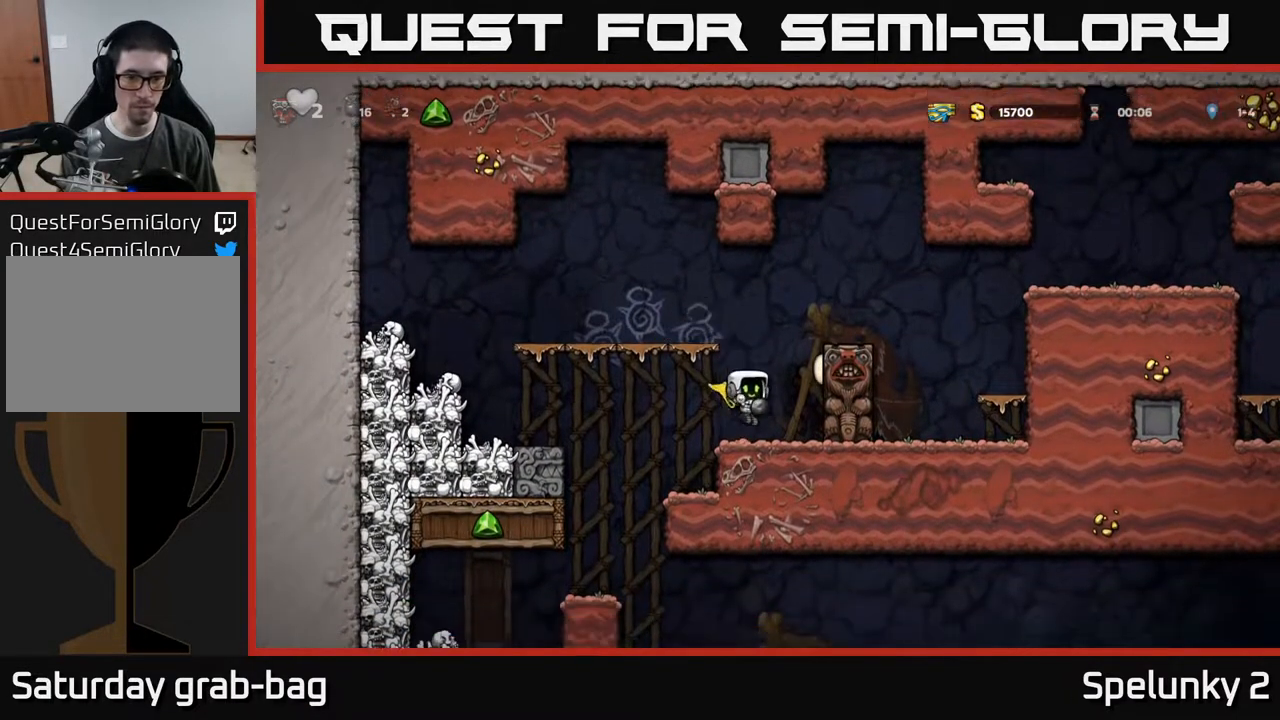
{"buttons": [], "left_stick": "center", "right_stick": "center", "events": [[83, "DPAD_LEFT", "down"], [150, "DPAD_LEFT", "up"]]}
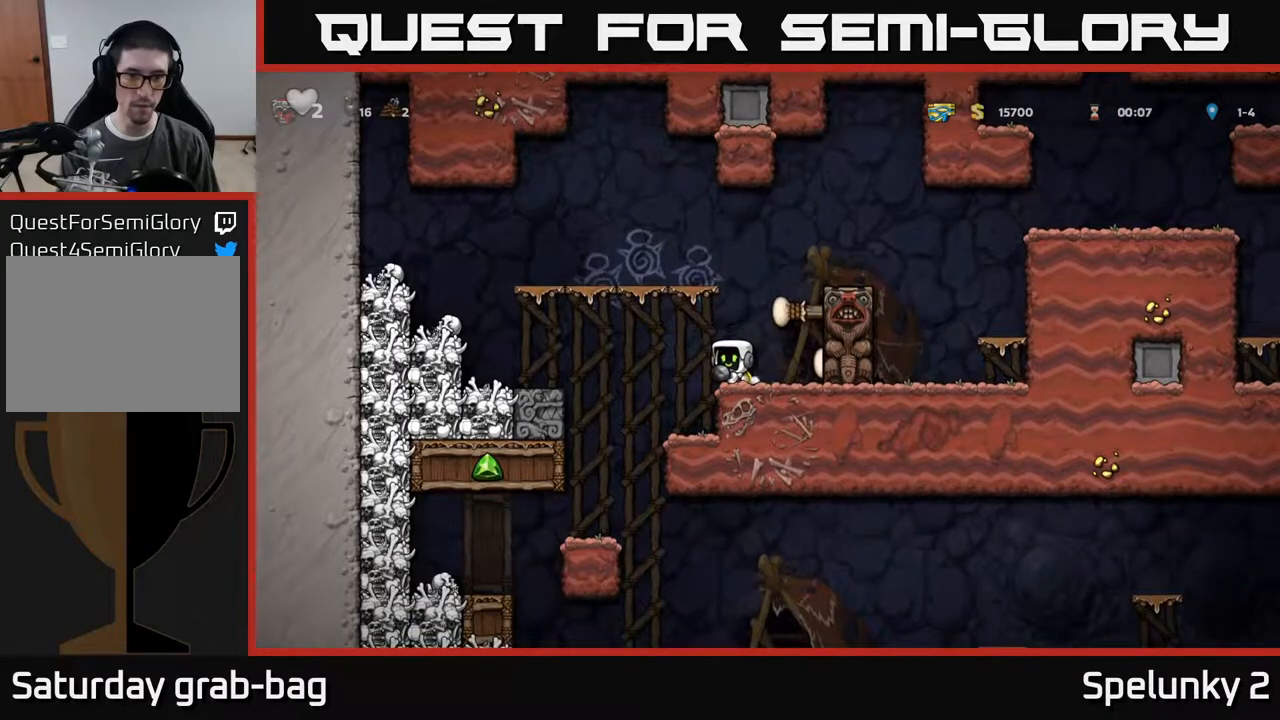
{"buttons": [], "left_stick": "center", "right_stick": "center", "events": [[33, "A", "down"], [67, "DPAD_DOWN", "down"], [83, "A", "up"], [250, "X", "down"], [333, "X", "up"], [450, "DPAD_DOWN", "up"]]}
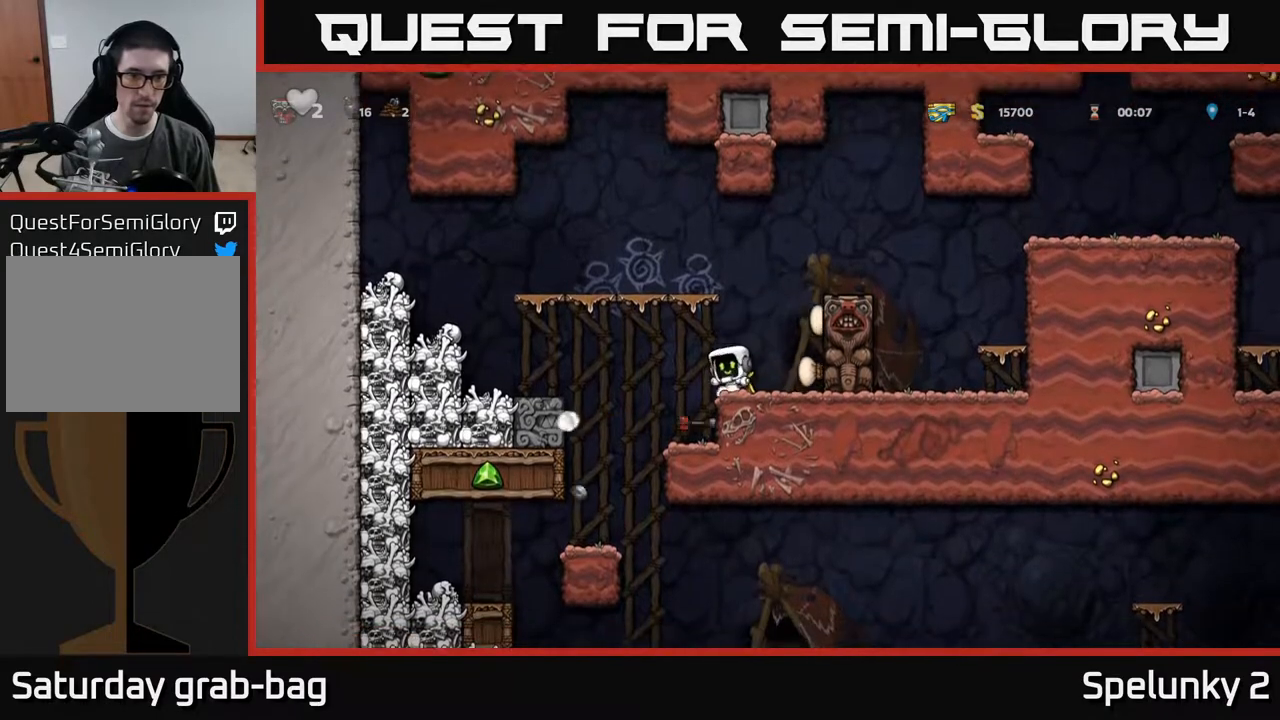
{"buttons": ["DPAD_LEFT"], "left_stick": "center", "right_stick": "center", "events": [[117, "A", "down"], [117, "DPAD_LEFT", "down"], [467, "A", "up"]]}
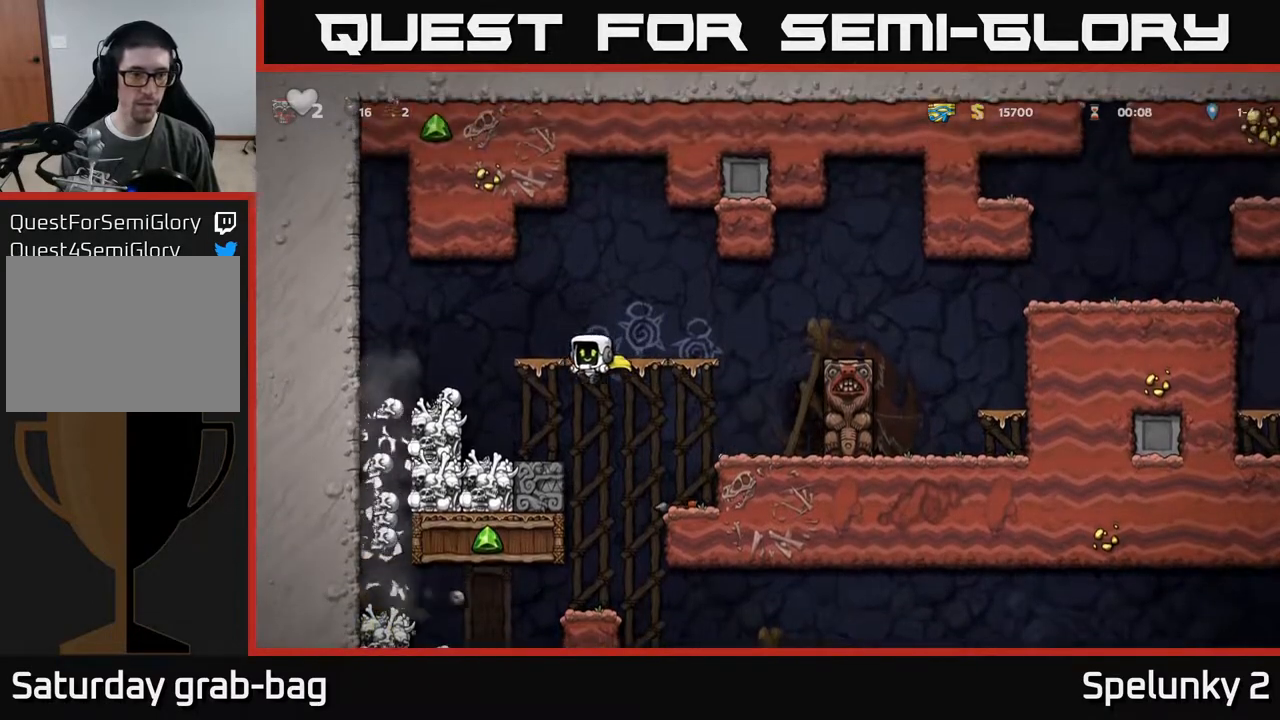
{"buttons": [], "left_stick": "center", "right_stick": "center", "events": [[33, "DPAD_LEFT", "up"]]}
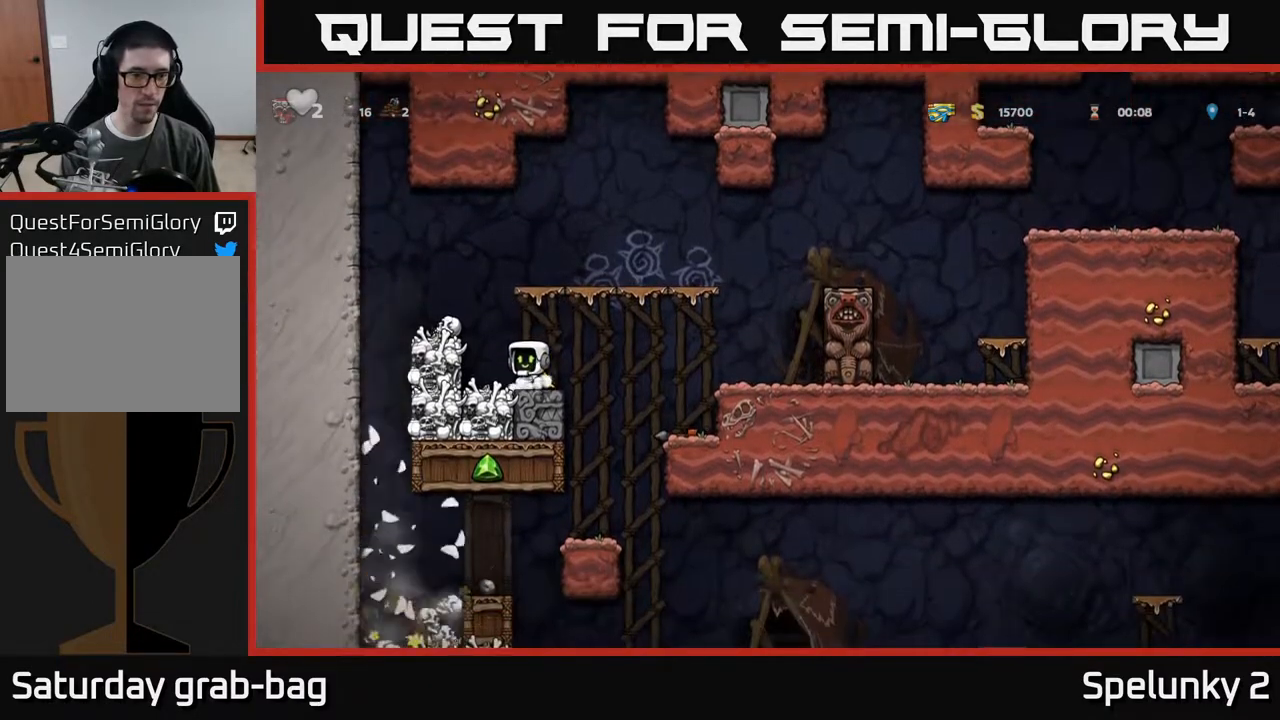
{"buttons": [], "left_stick": "center", "right_stick": "center", "events": [[333, "DPAD_LEFT", "down"], [367, "X", "down"], [417, "DPAD_LEFT", "up"], [433, "X", "up"]]}
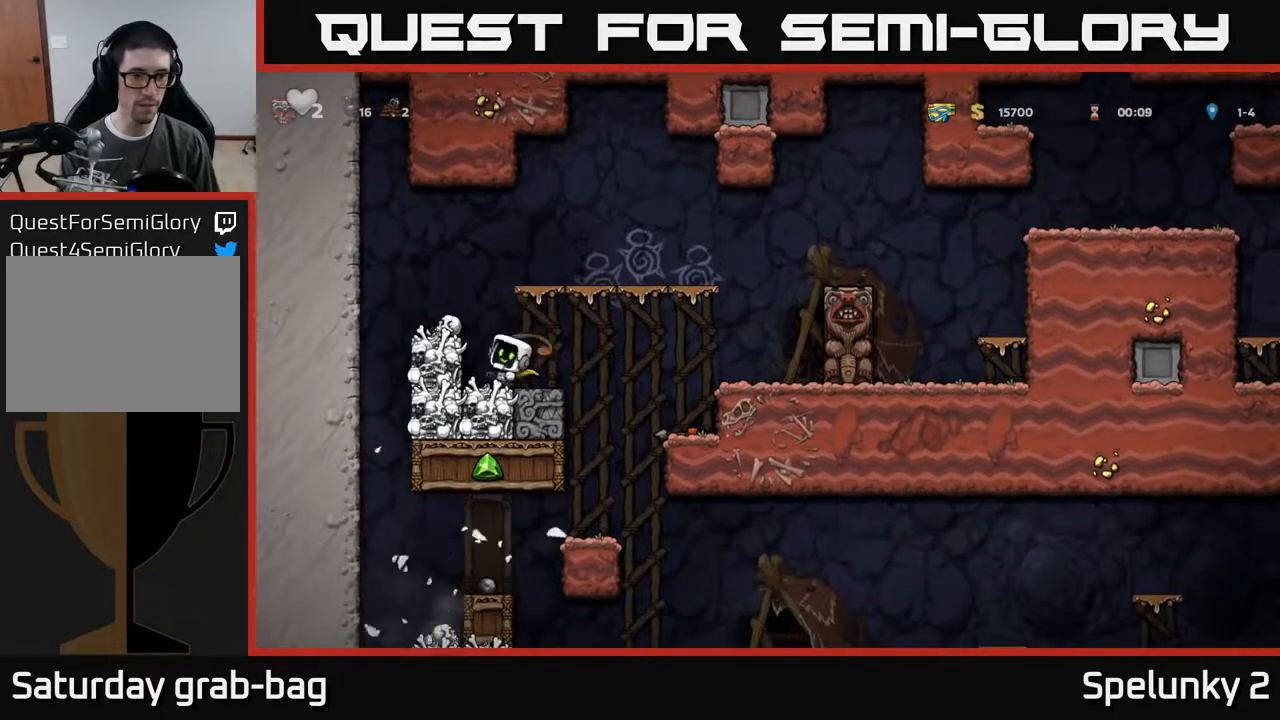
{"buttons": [], "left_stick": "center", "right_stick": "center", "events": []}